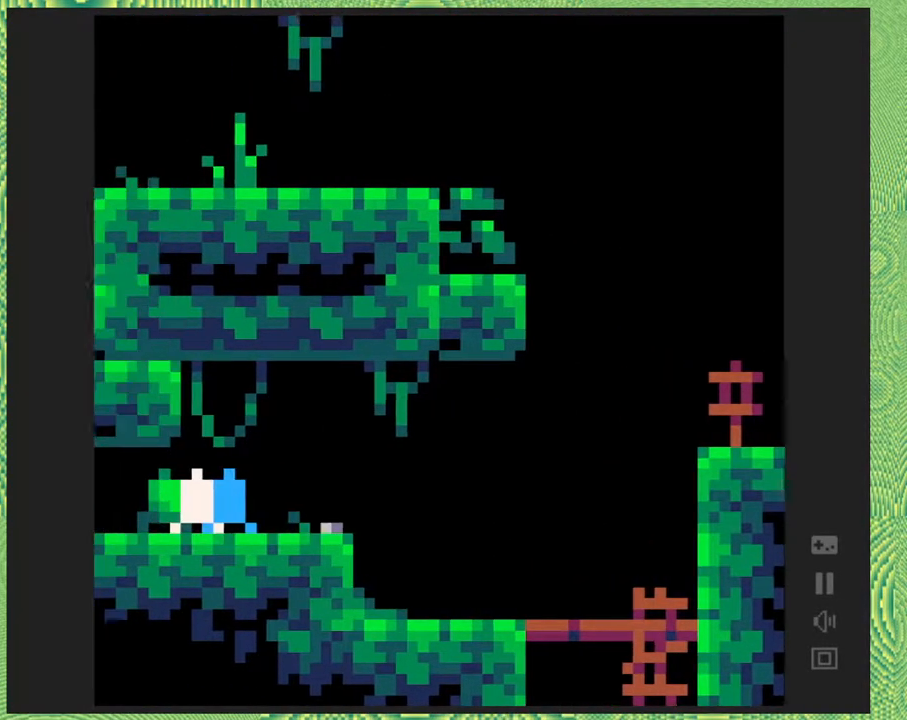
Gameplay with a controller (Nintendo layout); each line is a JSON object with the inputs held at the frame after it. "events" lists button and stick changes between this image and that frame as [ms after this image, input, new state], when the widget could be followed in between. Not read: L1 L2 L3 R1 R2 R3 left_stick.
{"buttons": ["DPAD_LEFT"], "right_stick": "center", "events": []}
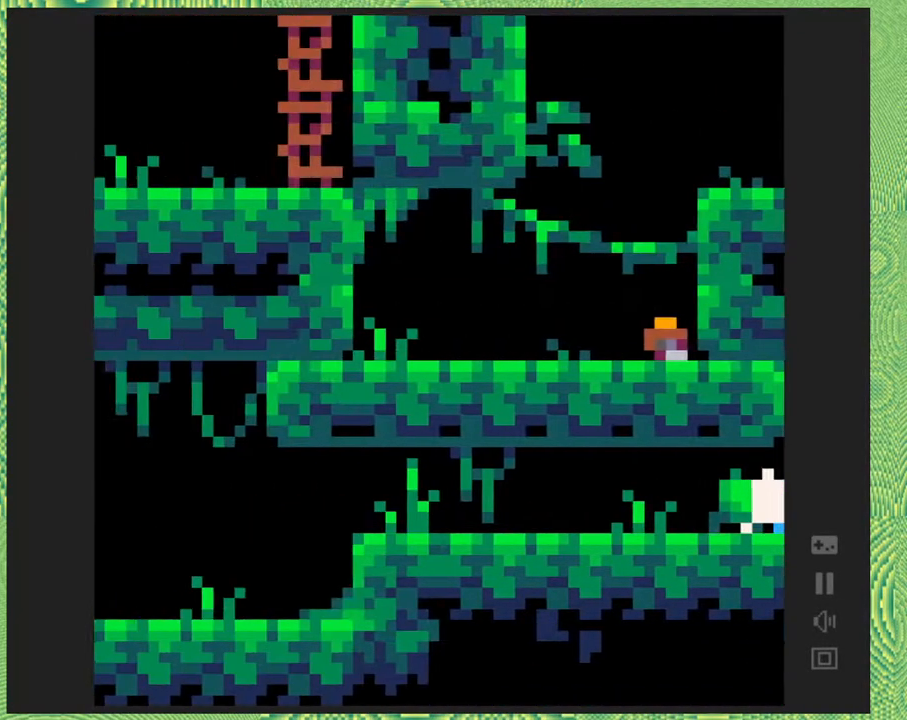
{"buttons": ["Y", "DPAD_LEFT"], "right_stick": "center", "events": [[383, "Y", "down"]]}
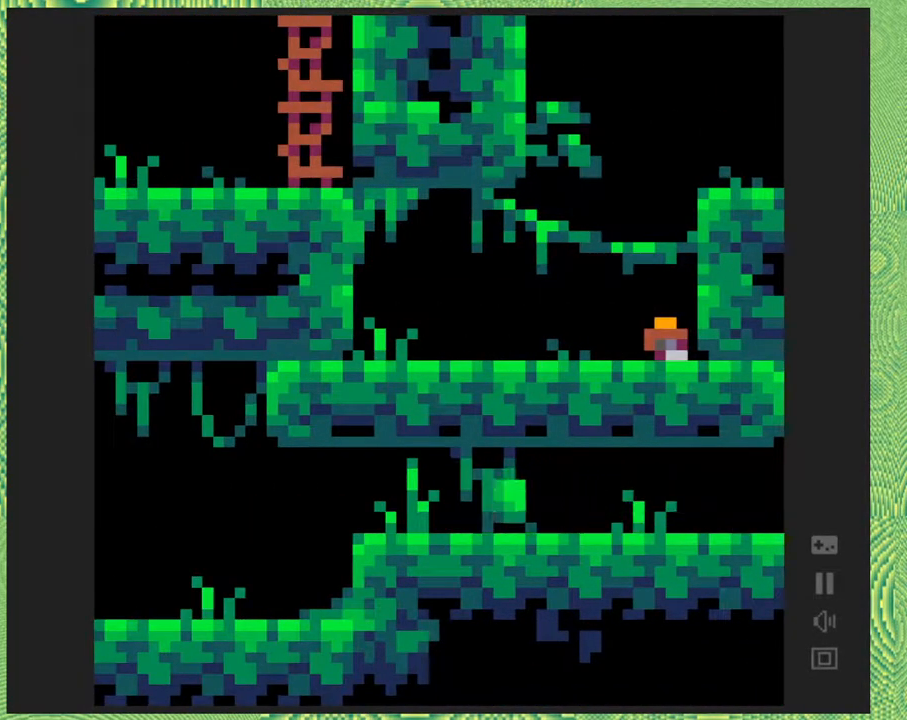
{"buttons": ["DPAD_LEFT"], "right_stick": "center", "events": [[50, "Y", "up"], [250, "Y", "down"], [400, "Y", "up"]]}
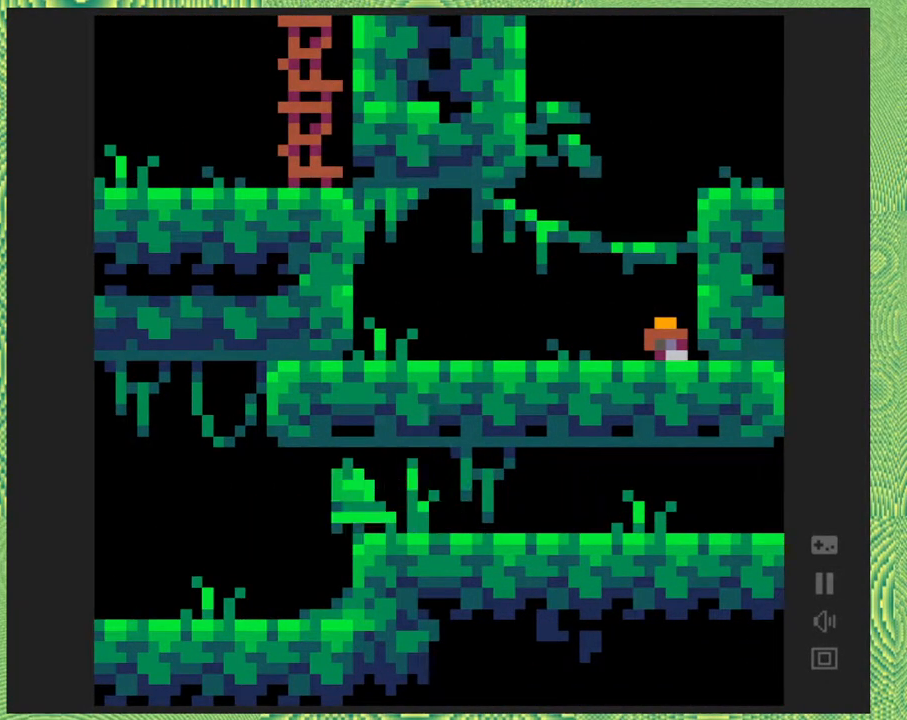
{"buttons": ["Y", "DPAD_LEFT"], "right_stick": "center", "events": [[383, "Y", "down"]]}
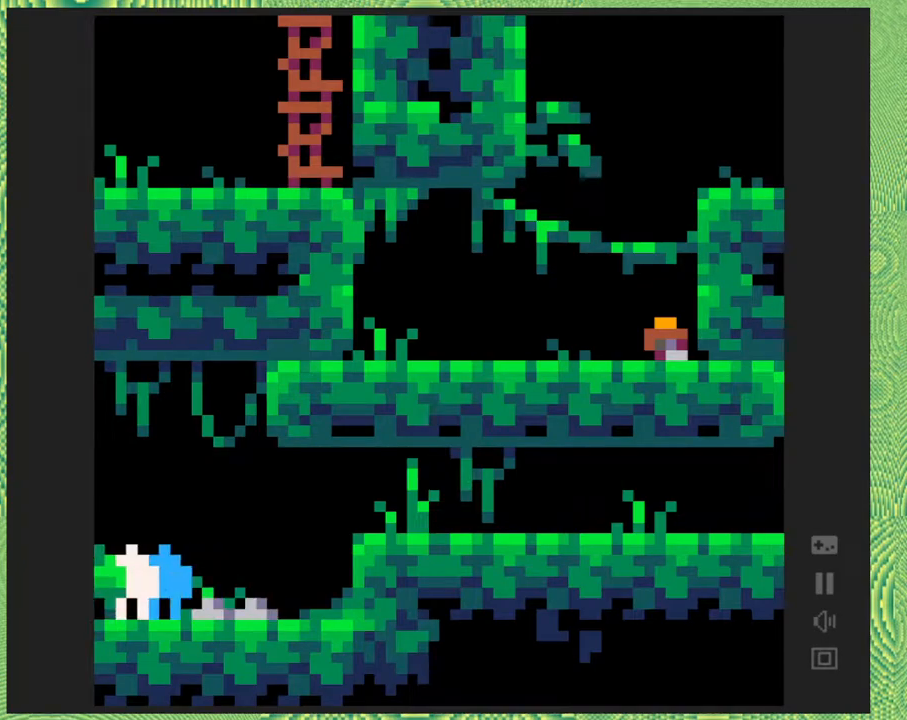
{"buttons": ["DPAD_LEFT"], "right_stick": "center", "events": [[17, "Y", "up"]]}
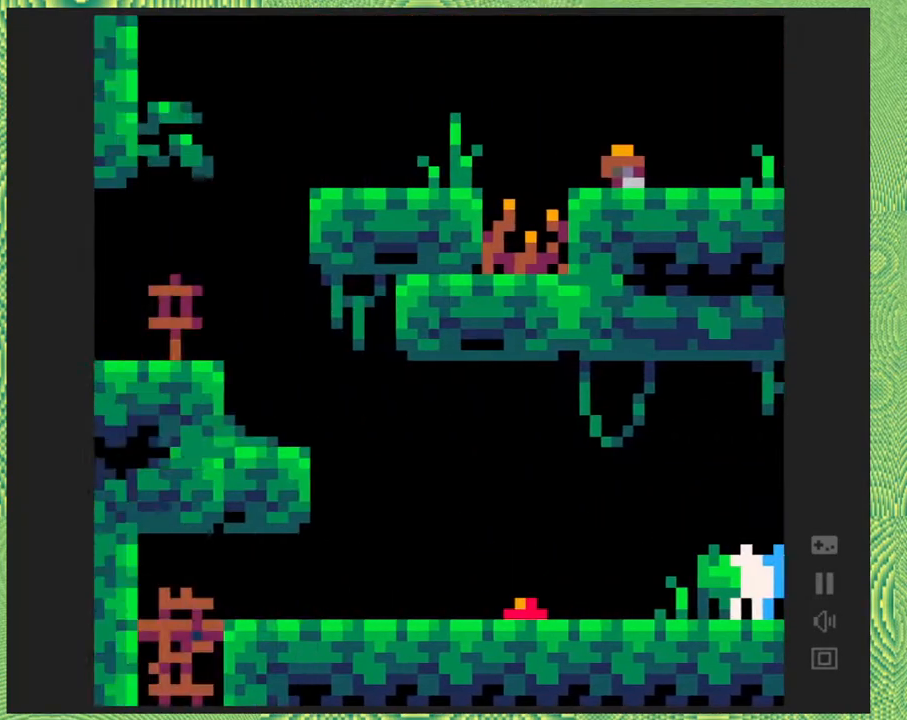
{"buttons": ["DPAD_RIGHT"], "right_stick": "center", "events": [[150, "DPAD_LEFT", "up"], [450, "DPAD_RIGHT", "down"]]}
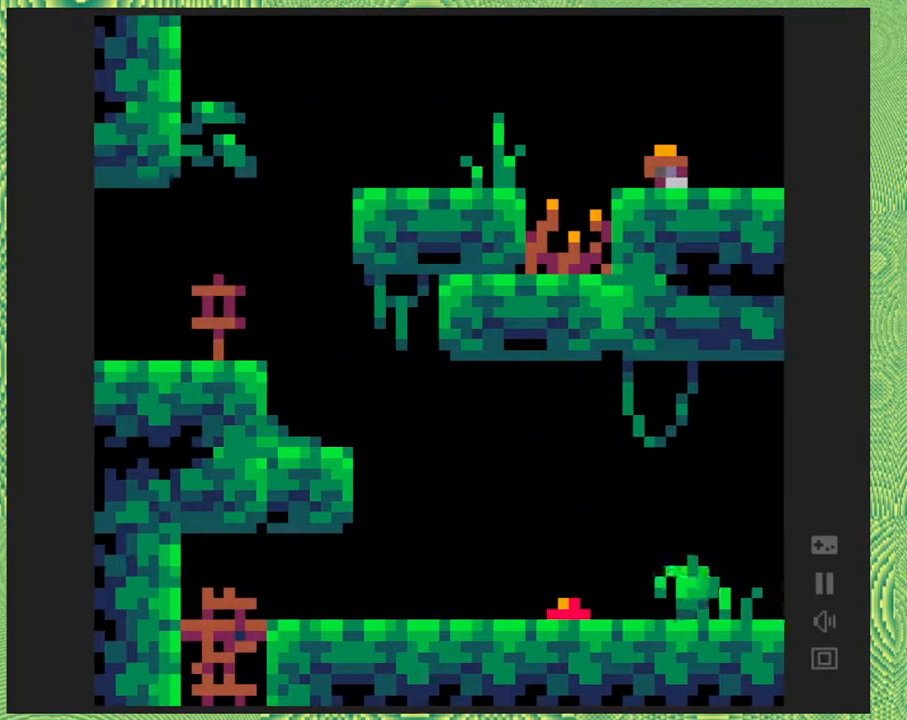
{"buttons": [], "right_stick": "center", "events": [[33, "DPAD_RIGHT", "up"]]}
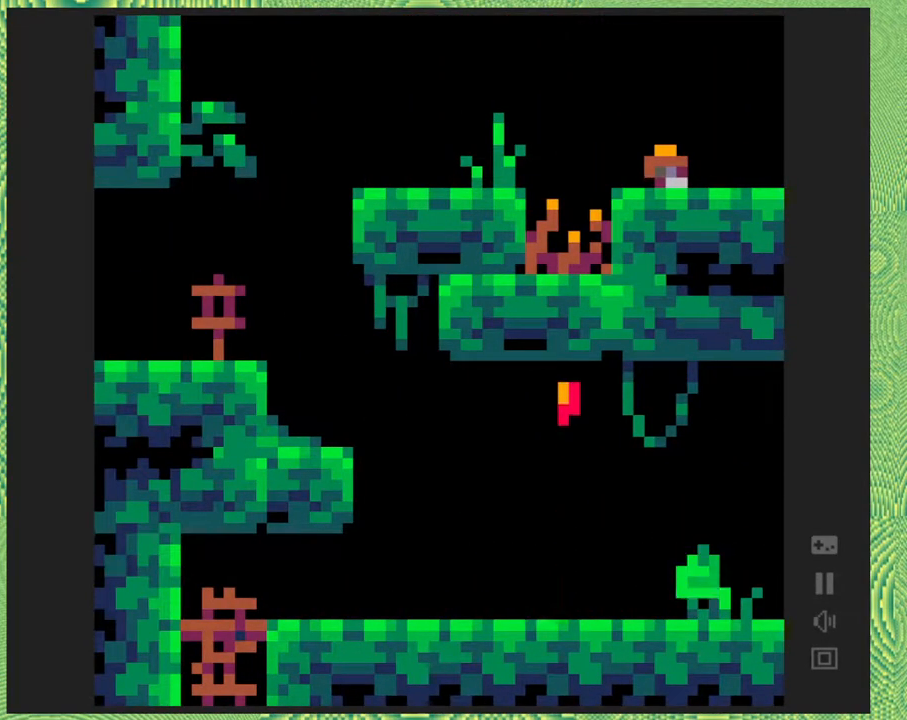
{"buttons": ["DPAD_LEFT"], "right_stick": "center", "events": [[33, "DPAD_LEFT", "down"], [150, "Y", "down"], [317, "Y", "up"]]}
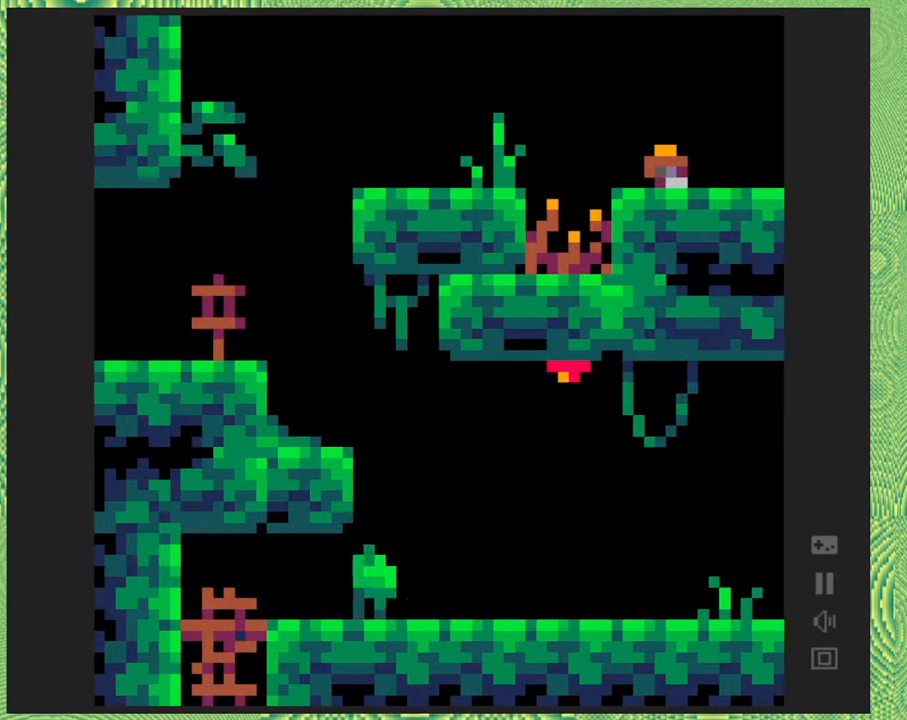
{"buttons": ["DPAD_RIGHT"], "right_stick": "center", "events": [[117, "DPAD_LEFT", "up"], [300, "DPAD_RIGHT", "down"]]}
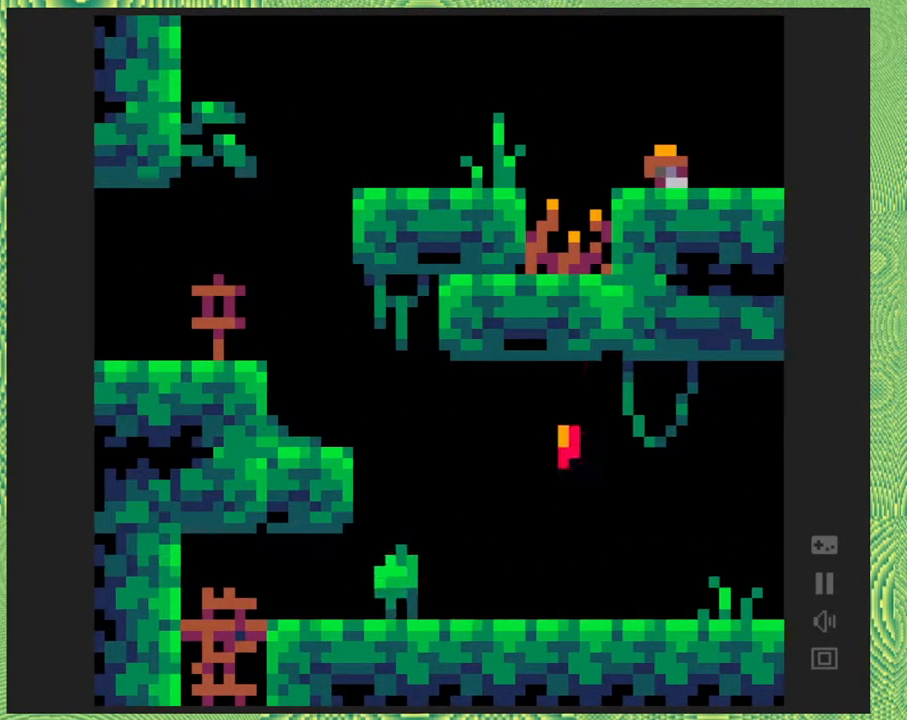
{"buttons": ["B", "DPAD_LEFT"], "right_stick": "center", "events": [[50, "DPAD_RIGHT", "up"], [100, "B", "down"], [217, "DPAD_LEFT", "down"]]}
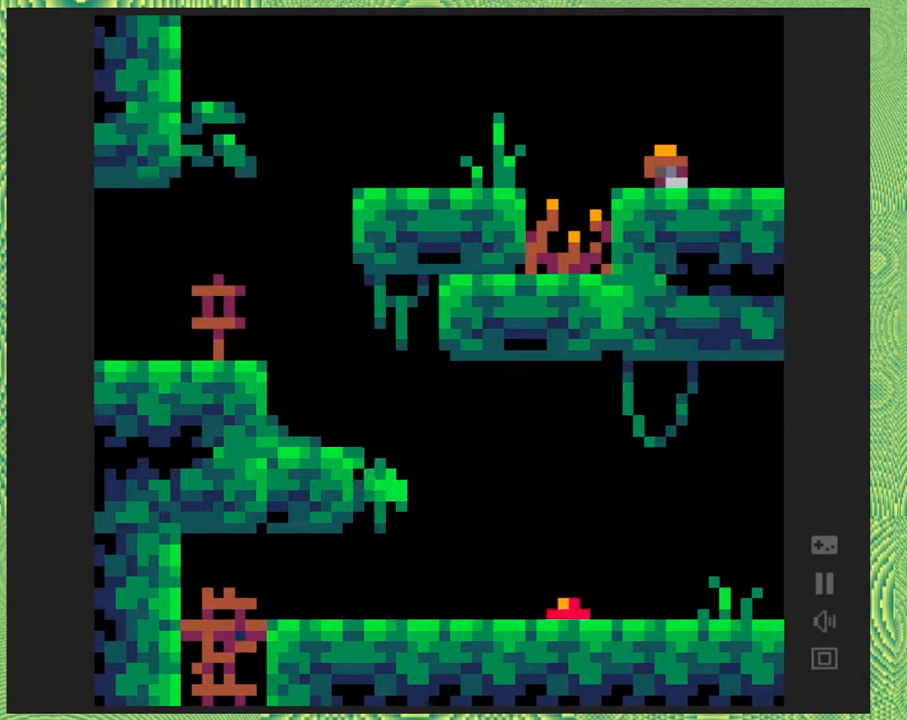
{"buttons": ["DPAD_LEFT"], "right_stick": "center", "events": [[50, "B", "up"], [100, "B", "down"], [433, "B", "up"]]}
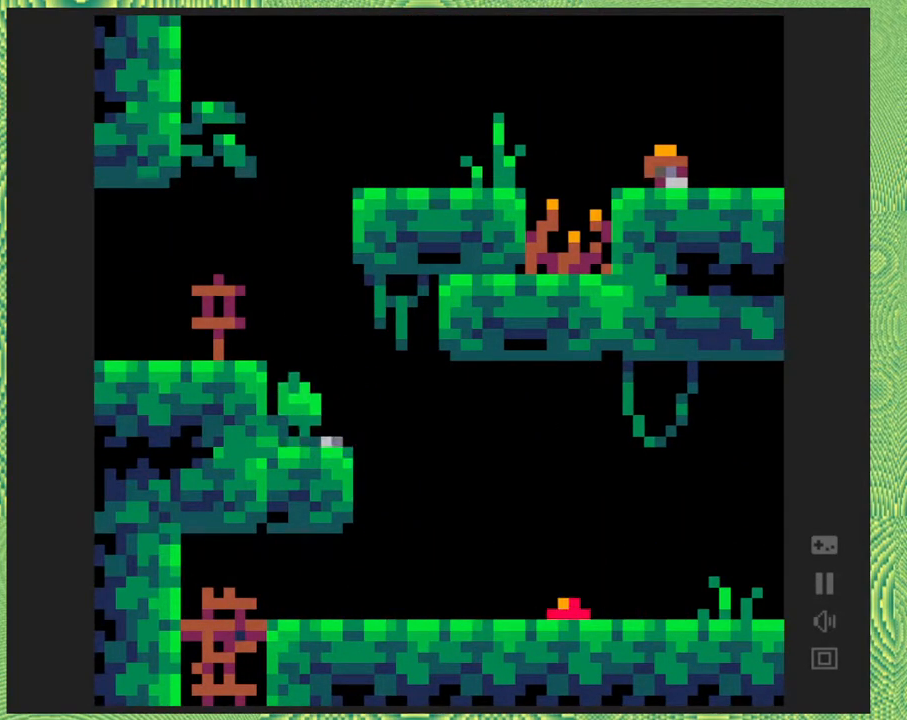
{"buttons": ["DPAD_LEFT"], "right_stick": "center", "events": [[50, "B", "down"], [350, "B", "up"]]}
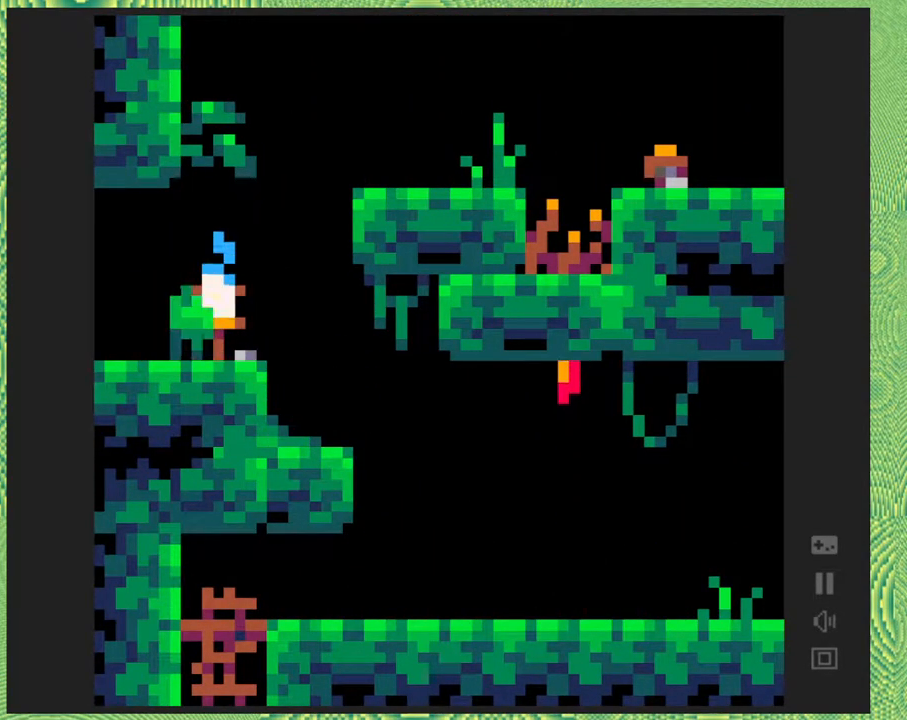
{"buttons": ["DPAD_LEFT"], "right_stick": "center", "events": [[150, "Y", "down"], [367, "Y", "up"]]}
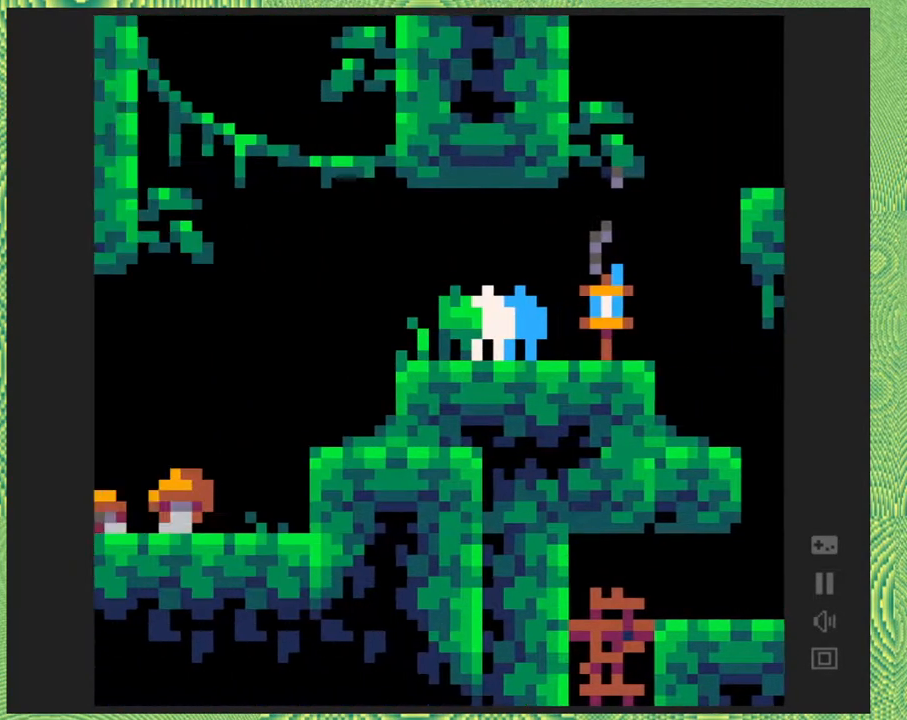
{"buttons": ["DPAD_RIGHT"], "right_stick": "center", "events": [[417, "DPAD_LEFT", "up"], [467, "DPAD_RIGHT", "down"]]}
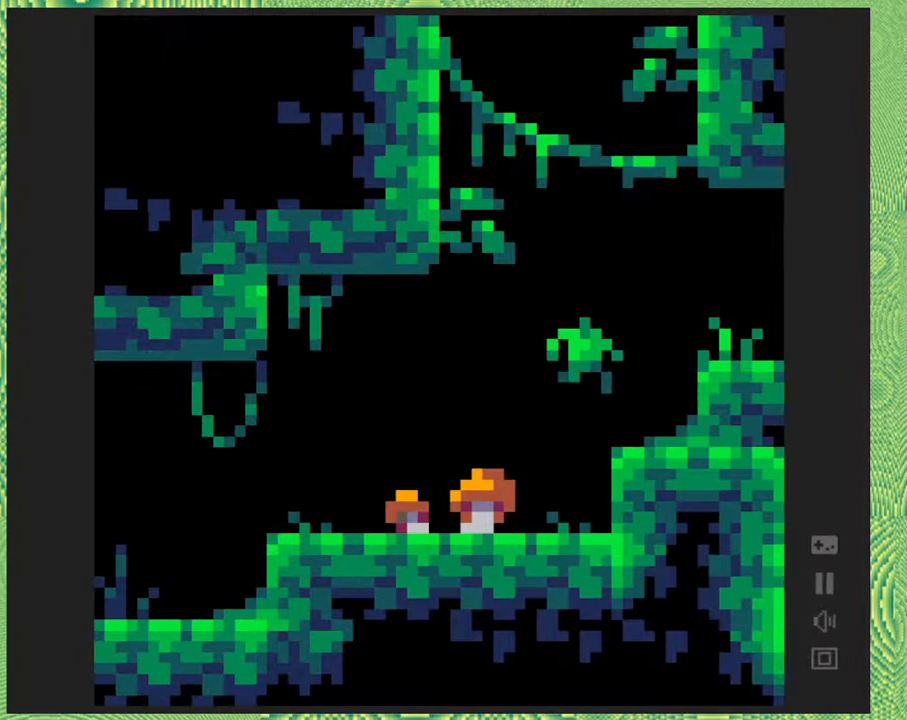
{"buttons": ["DPAD_LEFT"], "right_stick": "center", "events": [[133, "DPAD_RIGHT", "up"], [283, "DPAD_LEFT", "down"]]}
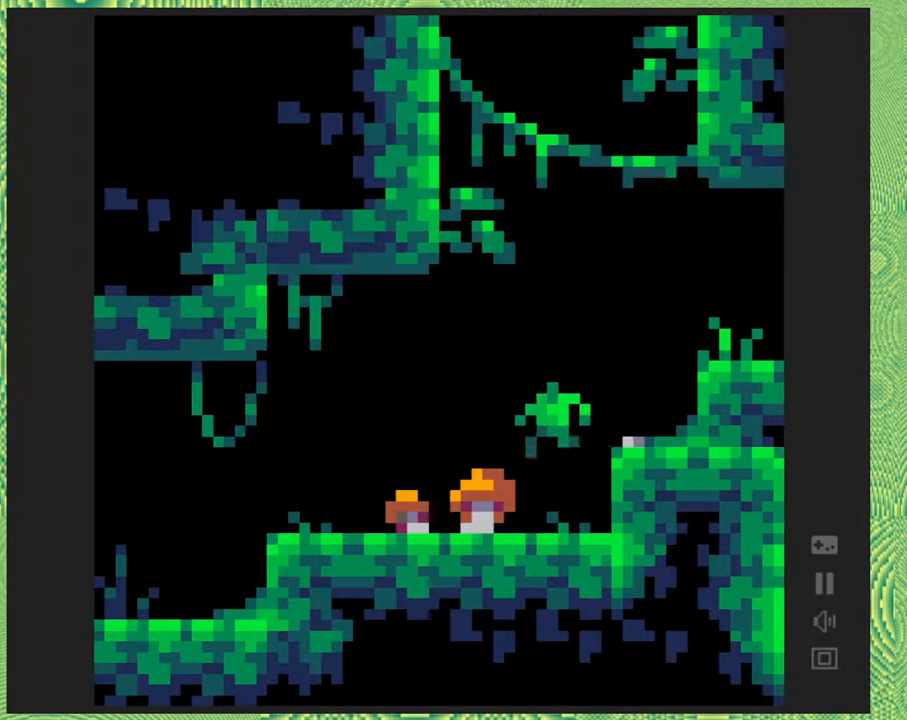
{"buttons": ["DPAD_LEFT"], "right_stick": "center", "events": [[83, "Y", "down"], [250, "Y", "up"]]}
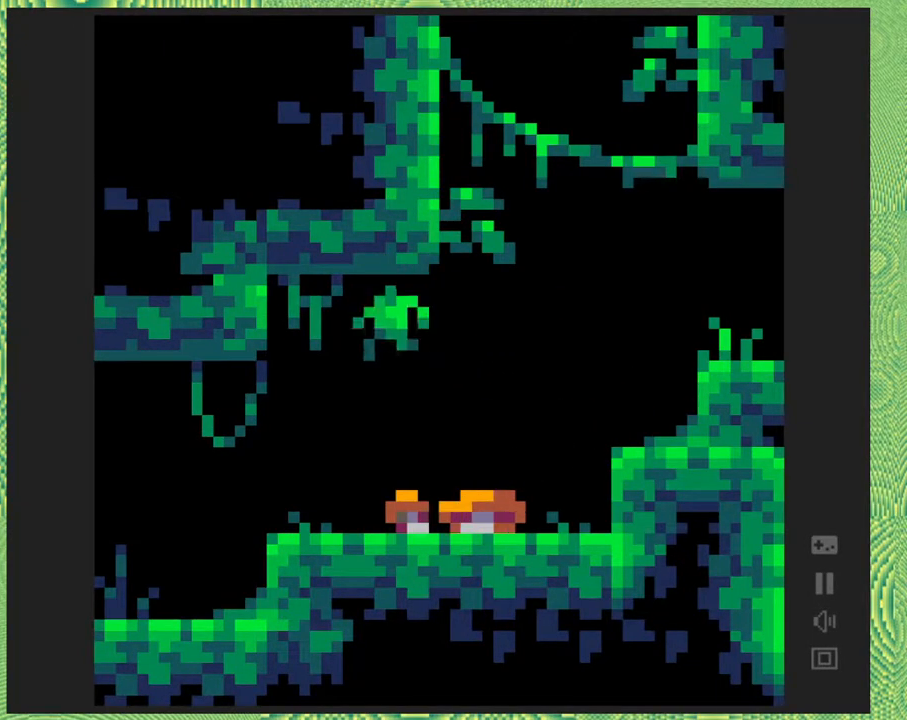
{"buttons": ["DPAD_LEFT"], "right_stick": "center", "events": [[50, "Y", "down"], [233, "Y", "up"]]}
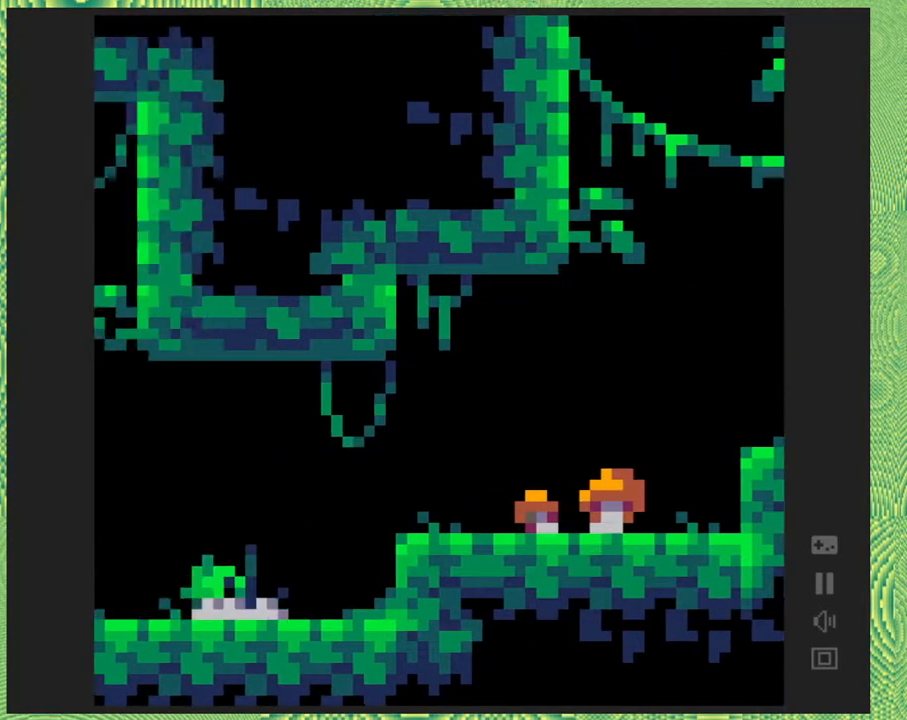
{"buttons": ["DPAD_LEFT"], "right_stick": "center", "events": []}
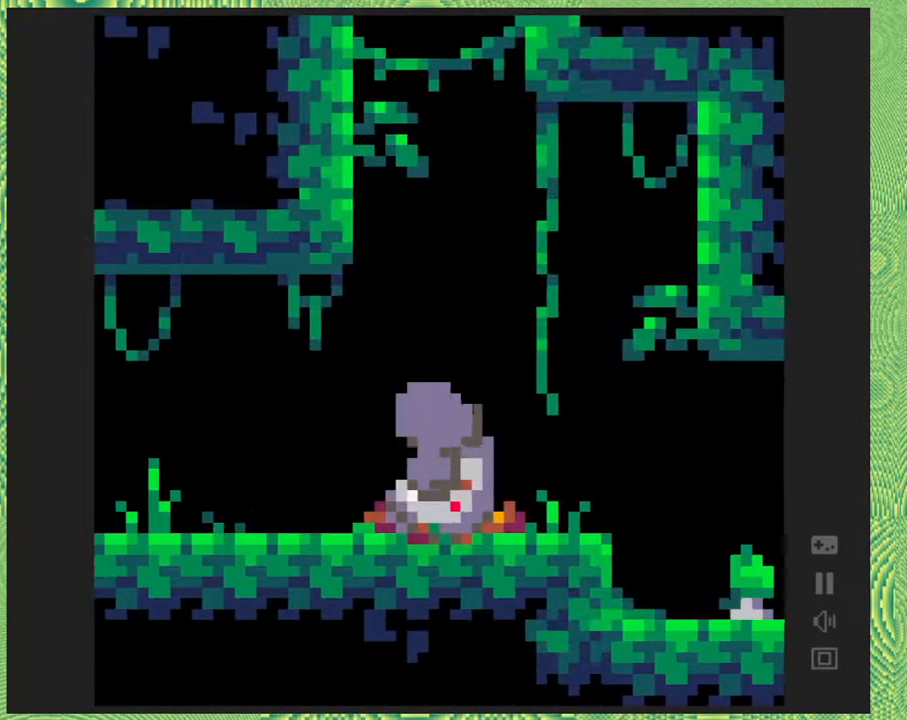
{"buttons": ["B", "DPAD_LEFT"], "right_stick": "center", "events": [[233, "B", "down"]]}
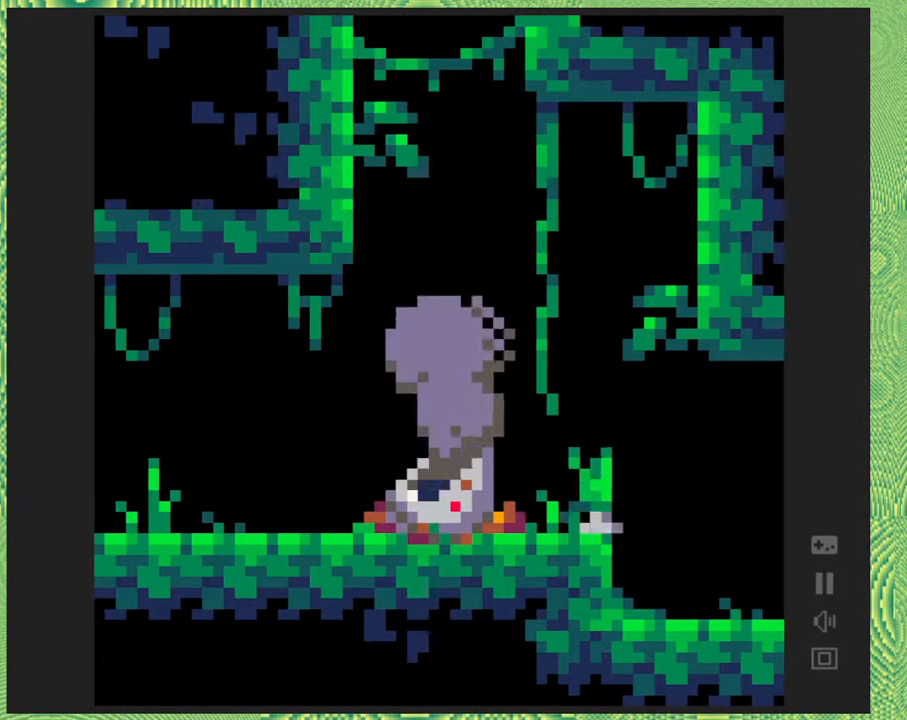
{"buttons": ["DPAD_LEFT"], "right_stick": "center", "events": [[33, "B", "up"], [83, "Y", "down"], [283, "Y", "up"]]}
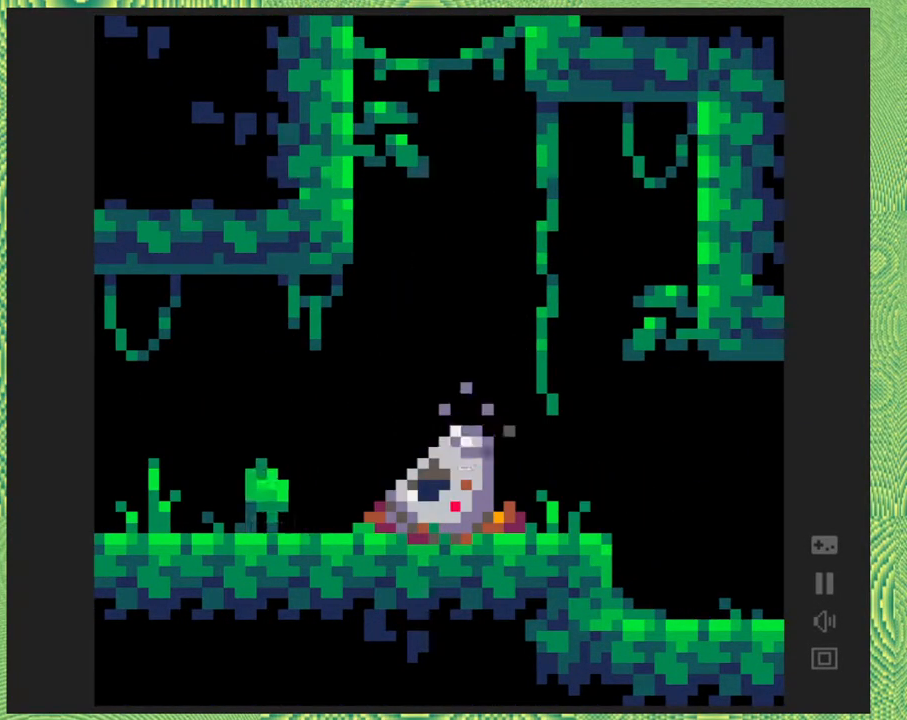
{"buttons": ["DPAD_LEFT"], "right_stick": "center", "events": []}
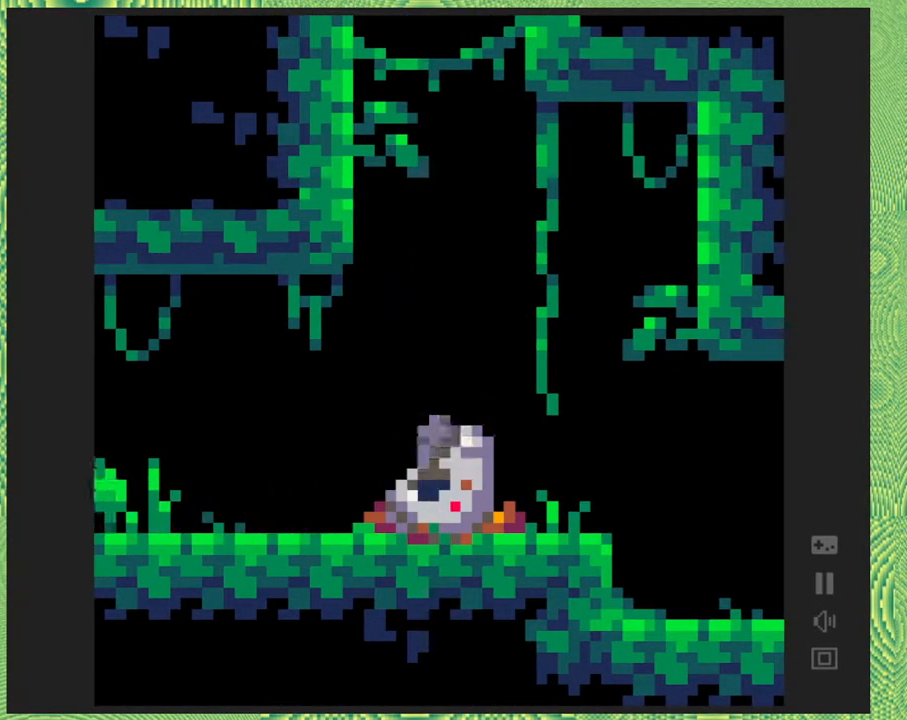
{"buttons": ["DPAD_LEFT"], "right_stick": "center", "events": []}
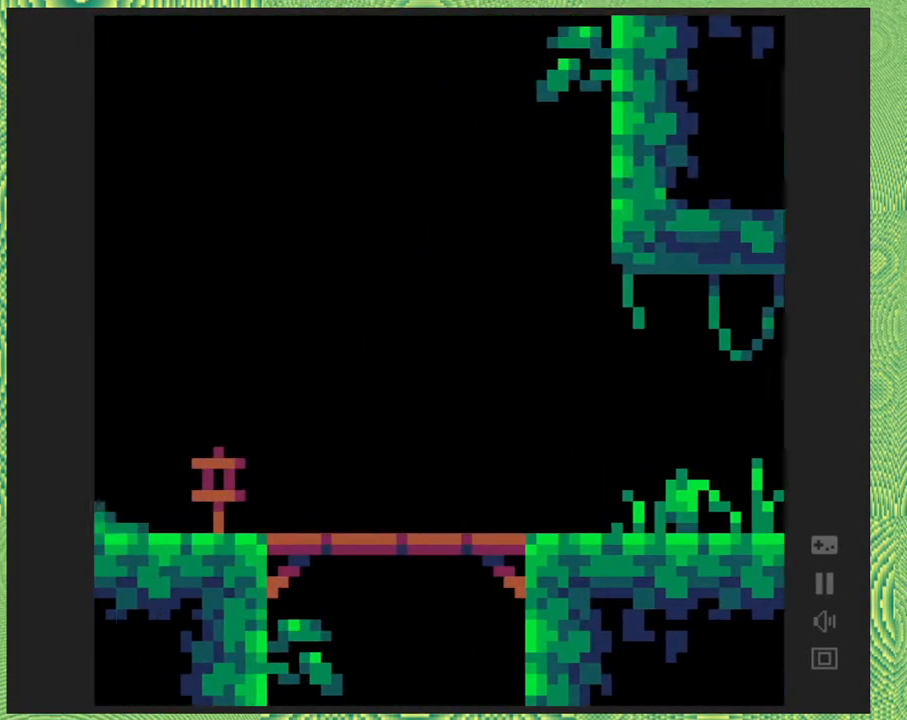
{"buttons": ["B", "Y", "DPAD_LEFT"], "right_stick": "center", "events": [[350, "B", "down"], [433, "Y", "down"]]}
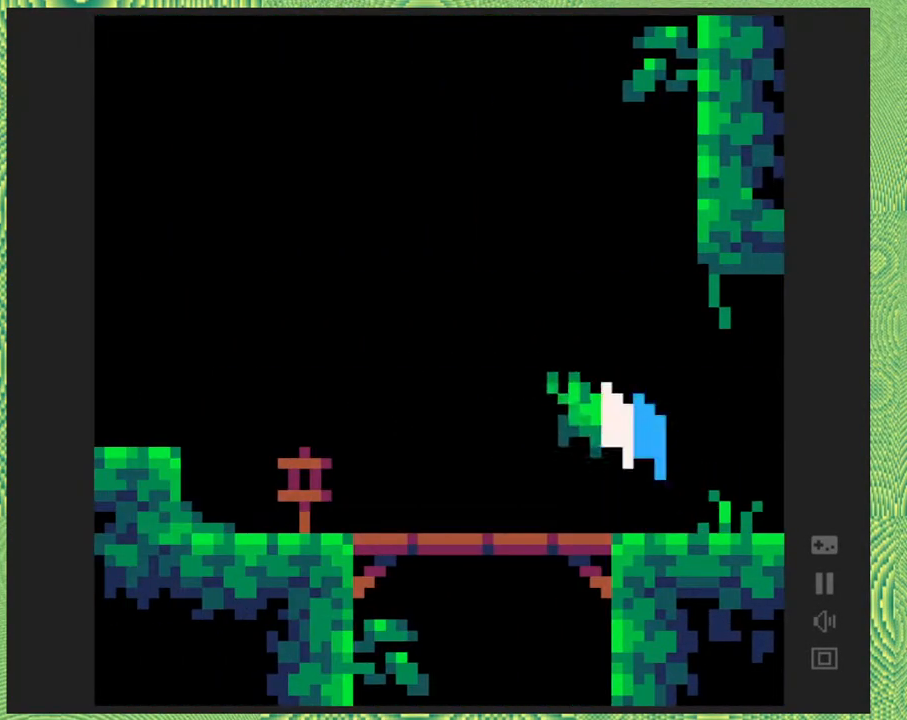
{"buttons": ["DPAD_LEFT"], "right_stick": "center", "events": [[400, "Y", "up"], [433, "B", "up"]]}
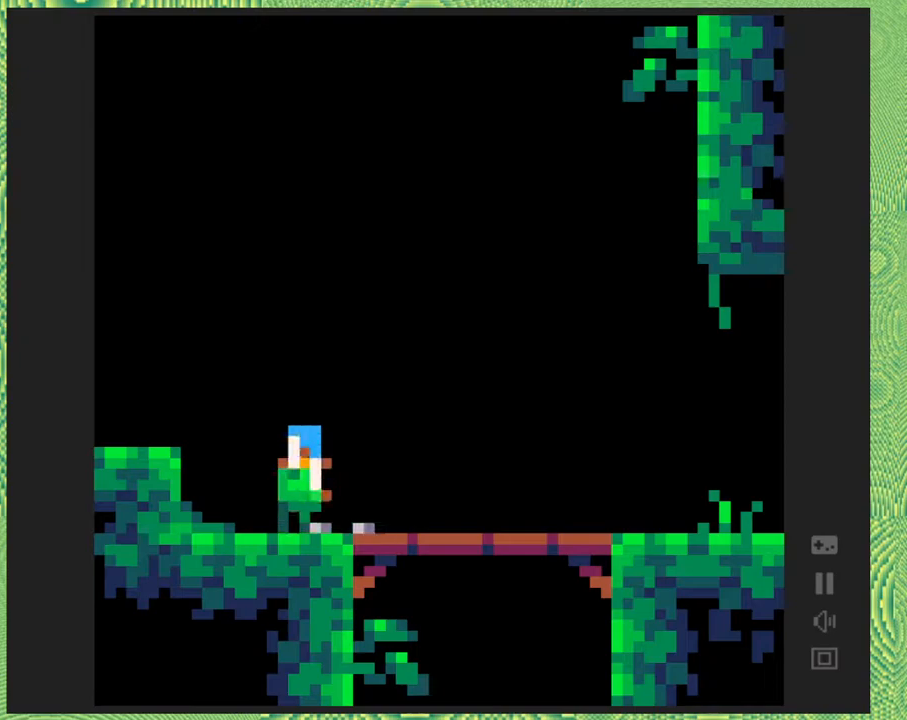
{"buttons": ["B", "DPAD_LEFT"], "right_stick": "center", "events": [[267, "B", "down"]]}
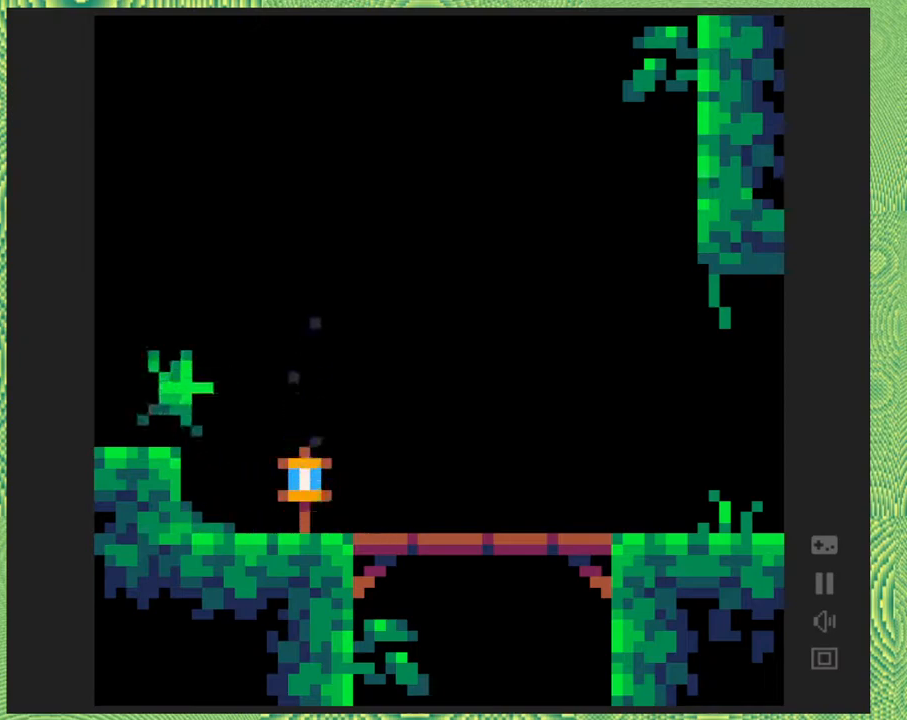
{"buttons": ["DPAD_LEFT"], "right_stick": "center", "events": [[33, "B", "up"]]}
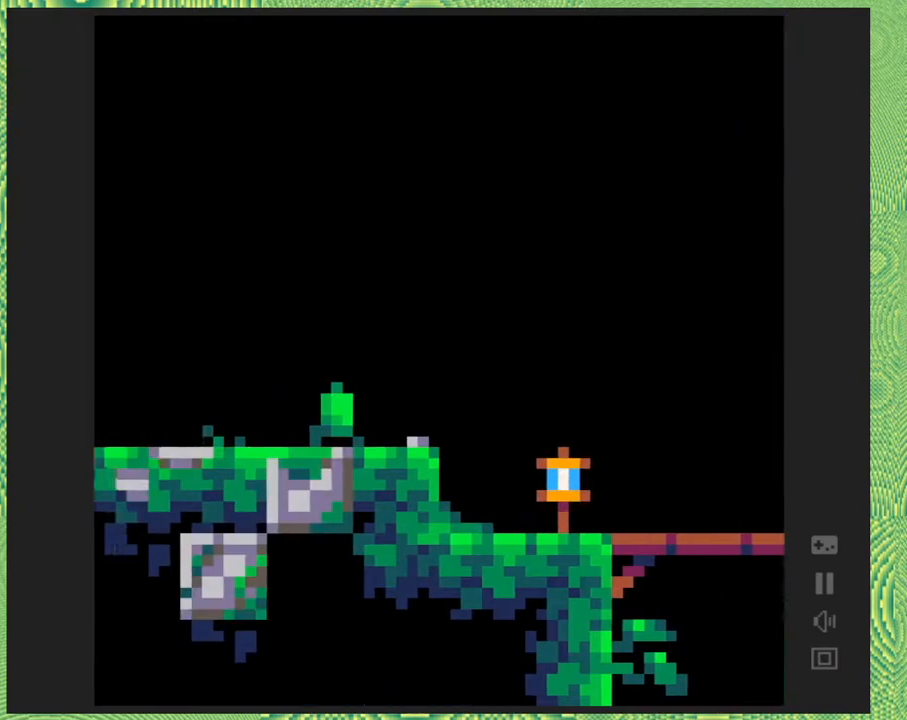
{"buttons": ["DPAD_LEFT"], "right_stick": "center", "events": [[83, "DPAD_LEFT", "up"], [483, "DPAD_LEFT", "down"]]}
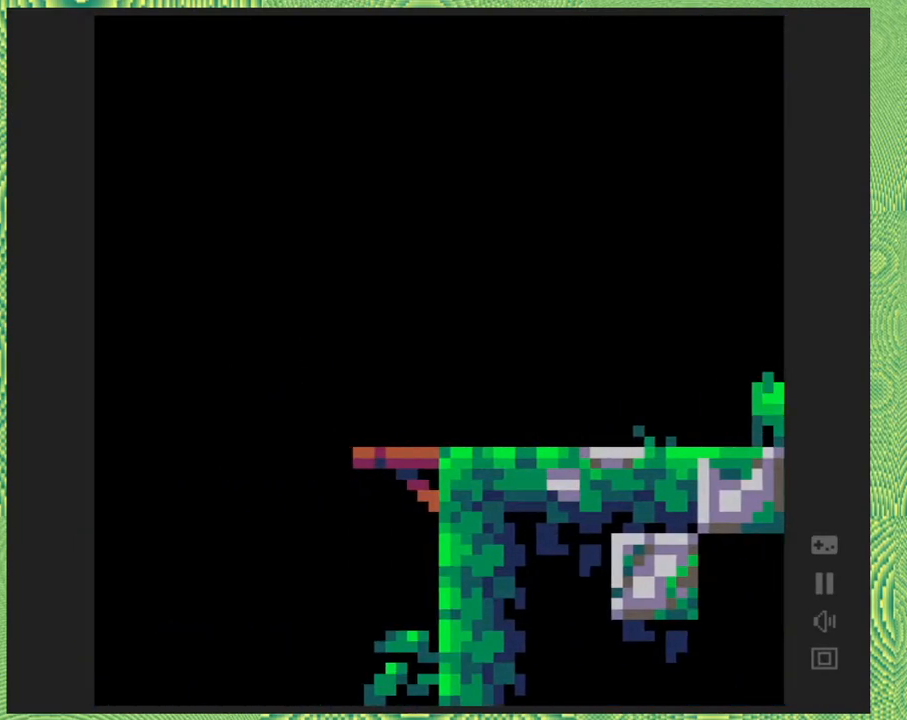
{"buttons": ["DPAD_LEFT"], "right_stick": "center", "events": []}
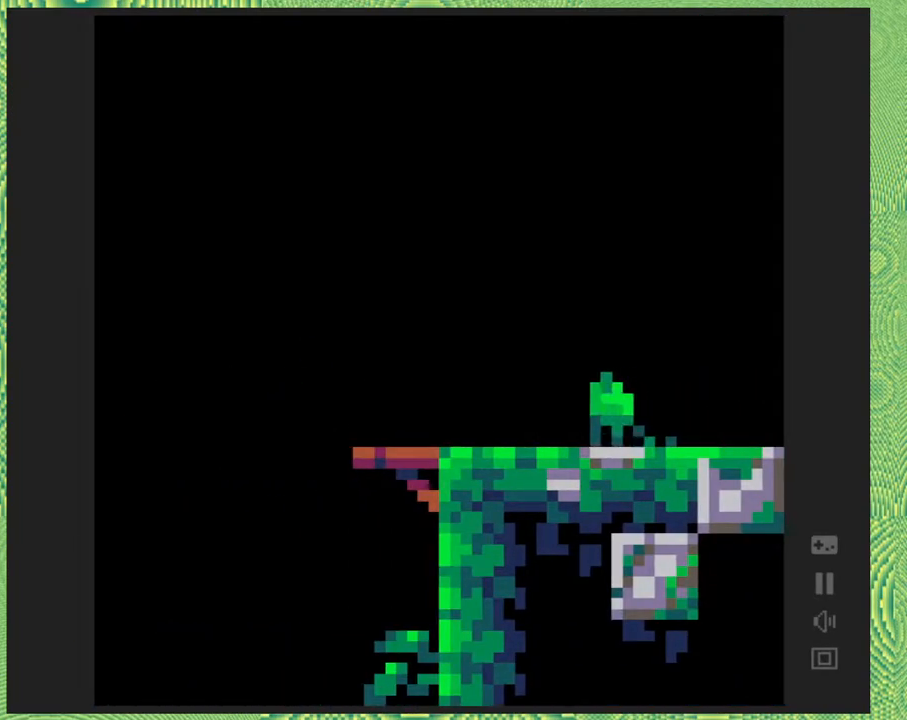
{"buttons": ["B", "DPAD_LEFT"], "right_stick": "center", "events": [[183, "B", "down"], [300, "Y", "down"], [483, "Y", "up"]]}
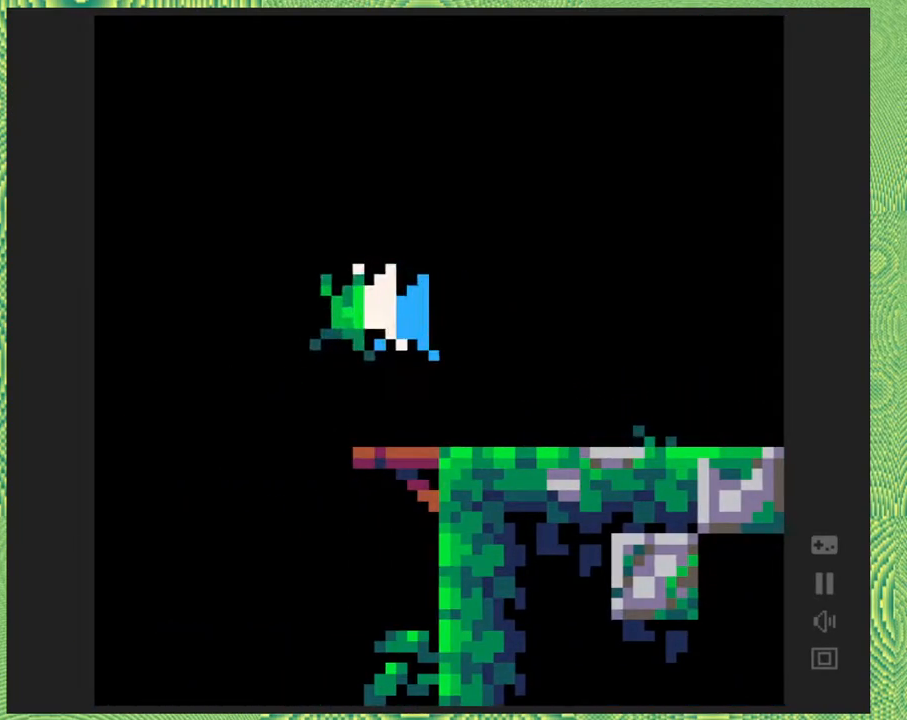
{"buttons": ["DPAD_LEFT"], "right_stick": "center", "events": [[17, "B", "up"], [150, "B", "down"], [350, "B", "up"]]}
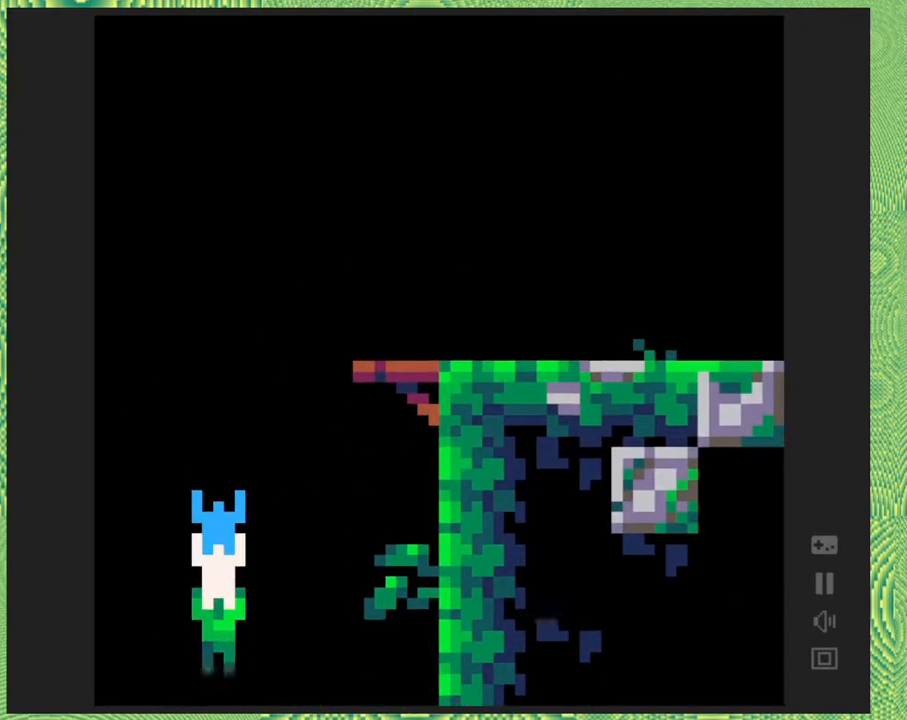
{"buttons": [], "right_stick": "center", "events": [[233, "DPAD_LEFT", "up"]]}